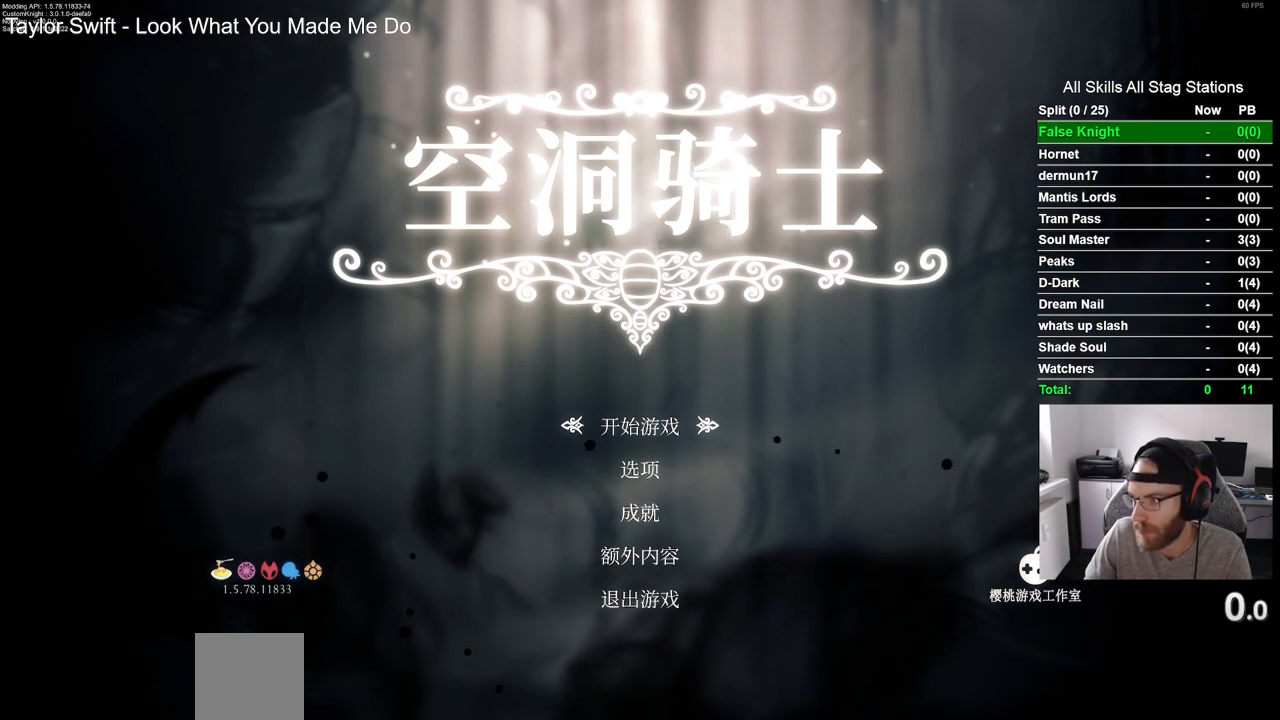
Gameplay with a controller (PlayStation layout); each line is a JSON object with the inputs held at the frame after it. "events" lists button and stick changes between this image and that frame as [ms after this image, input, new state], when the widget could be followed in between.
{"buttons": [], "left_stick": "up-left", "right_stick": "center", "events": []}
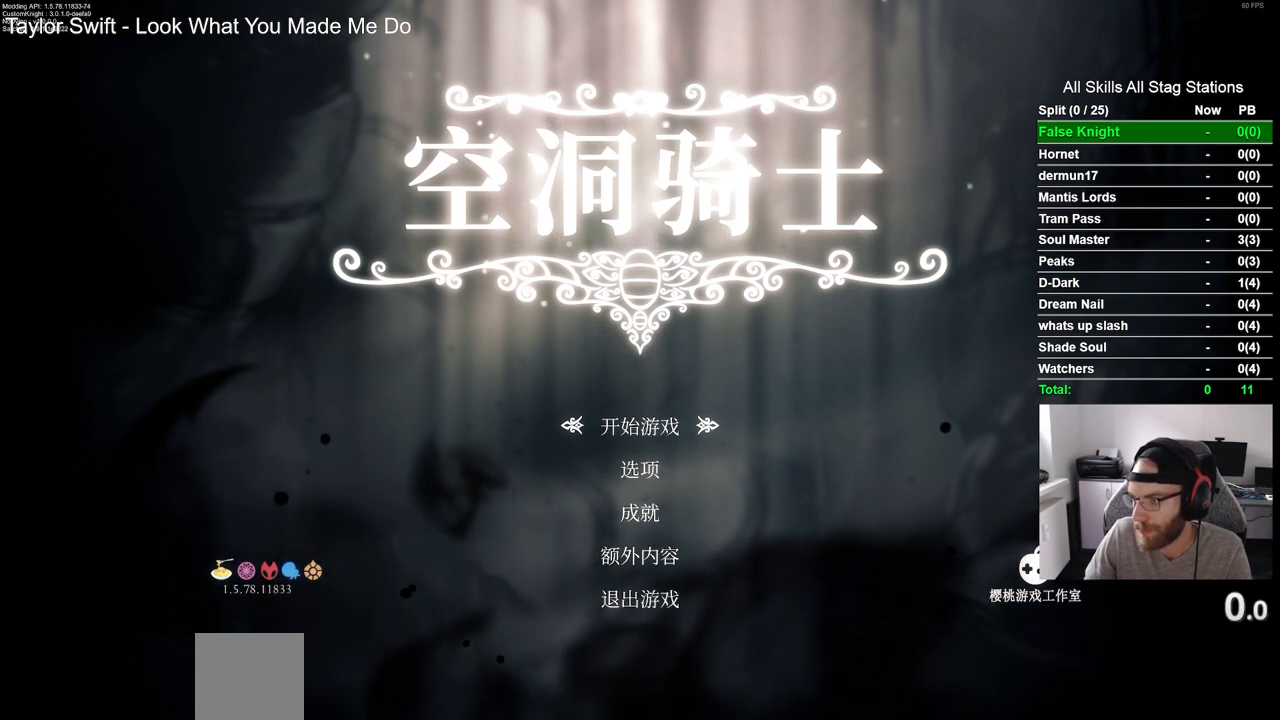
{"buttons": [], "left_stick": "up-left", "right_stick": "center", "events": []}
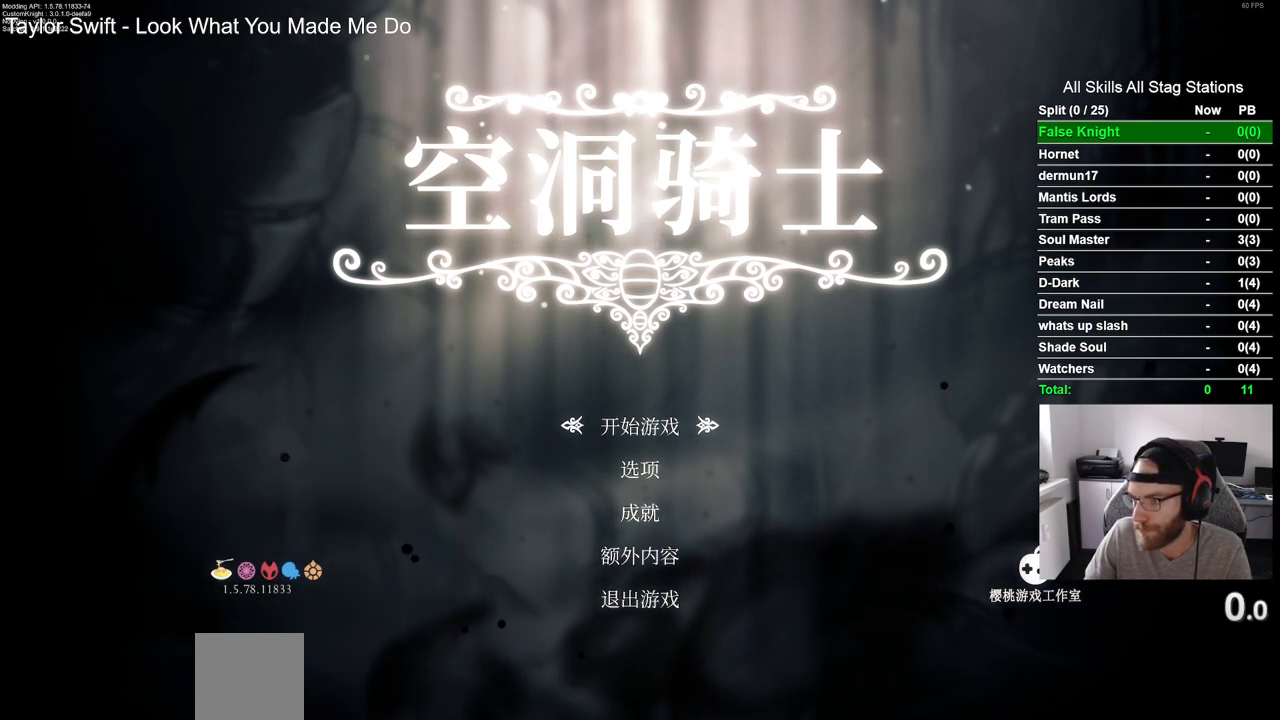
{"buttons": [], "left_stick": "up-left", "right_stick": "center", "events": []}
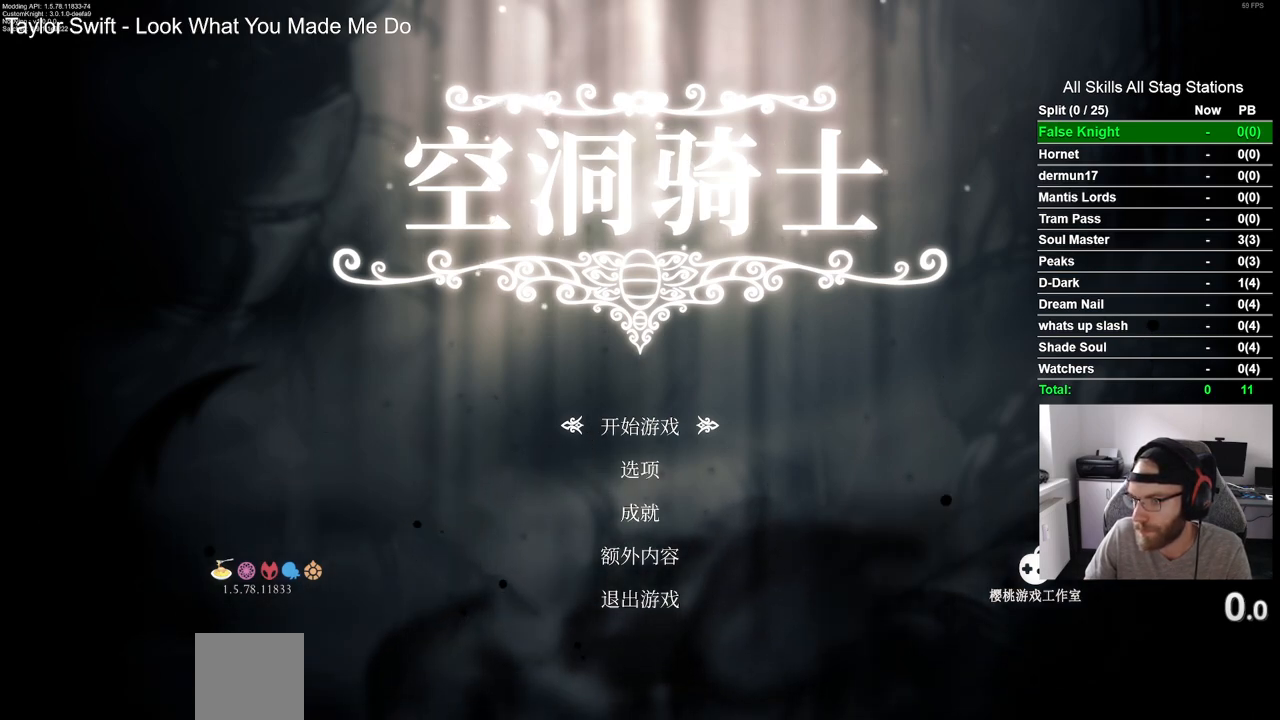
{"buttons": [], "left_stick": "up-left", "right_stick": "center", "events": []}
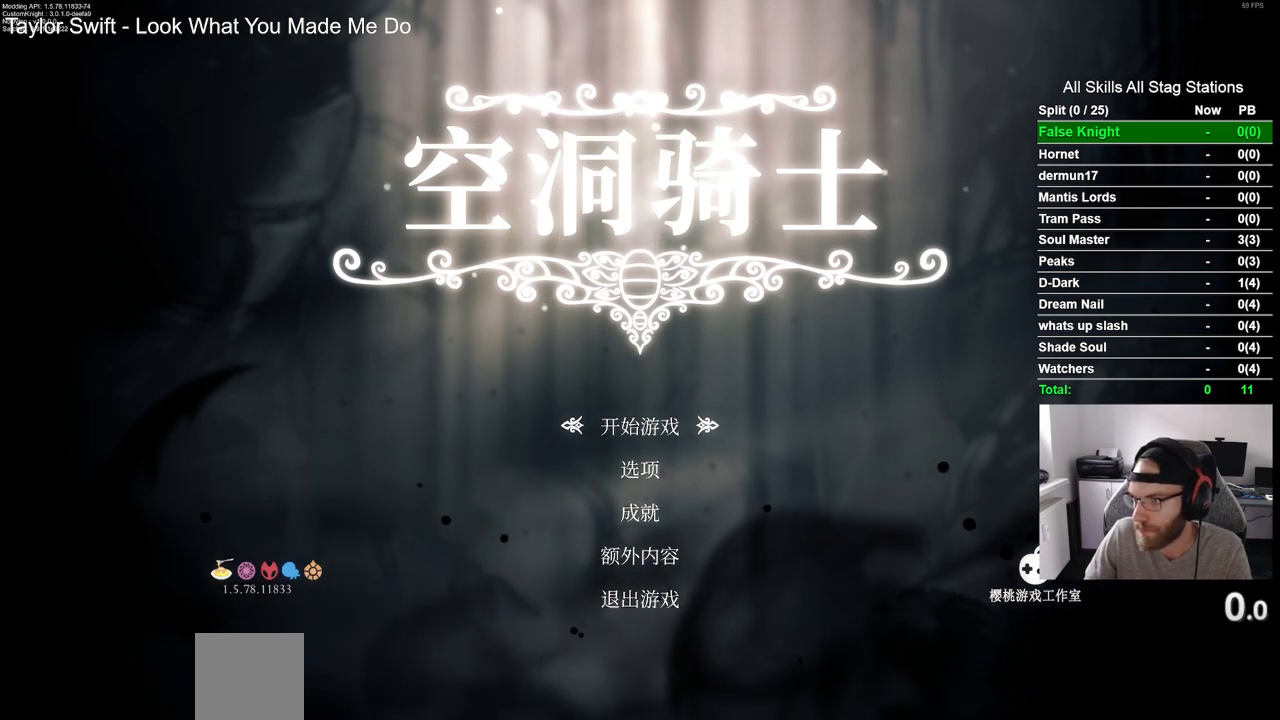
{"buttons": [], "left_stick": "up-left", "right_stick": "center", "events": []}
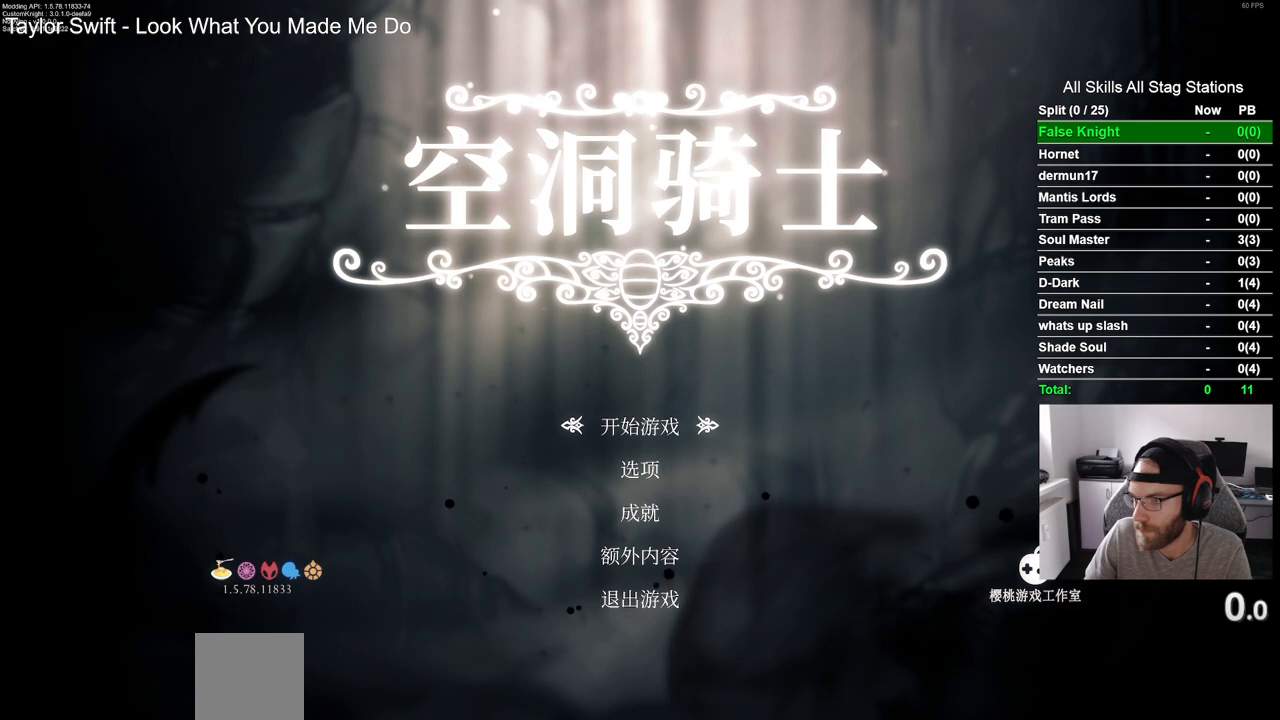
{"buttons": [], "left_stick": "up-left", "right_stick": "center", "events": []}
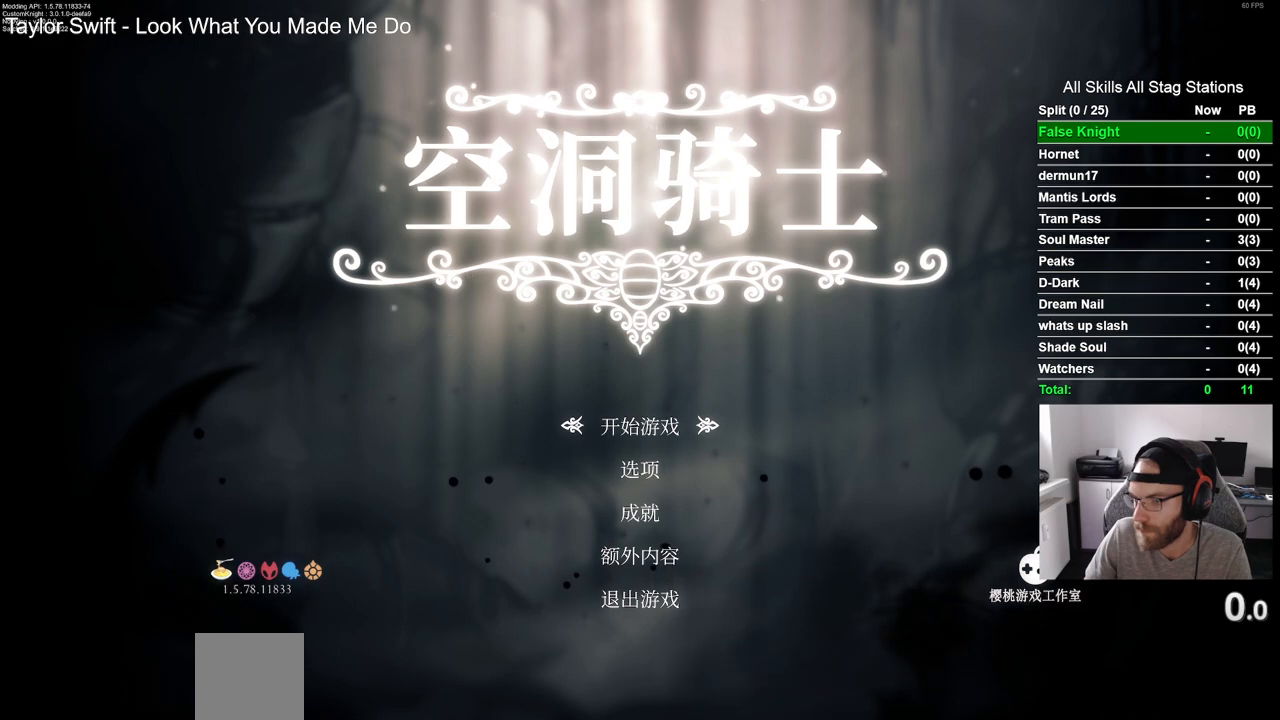
{"buttons": [], "left_stick": "up-left", "right_stick": "center", "events": []}
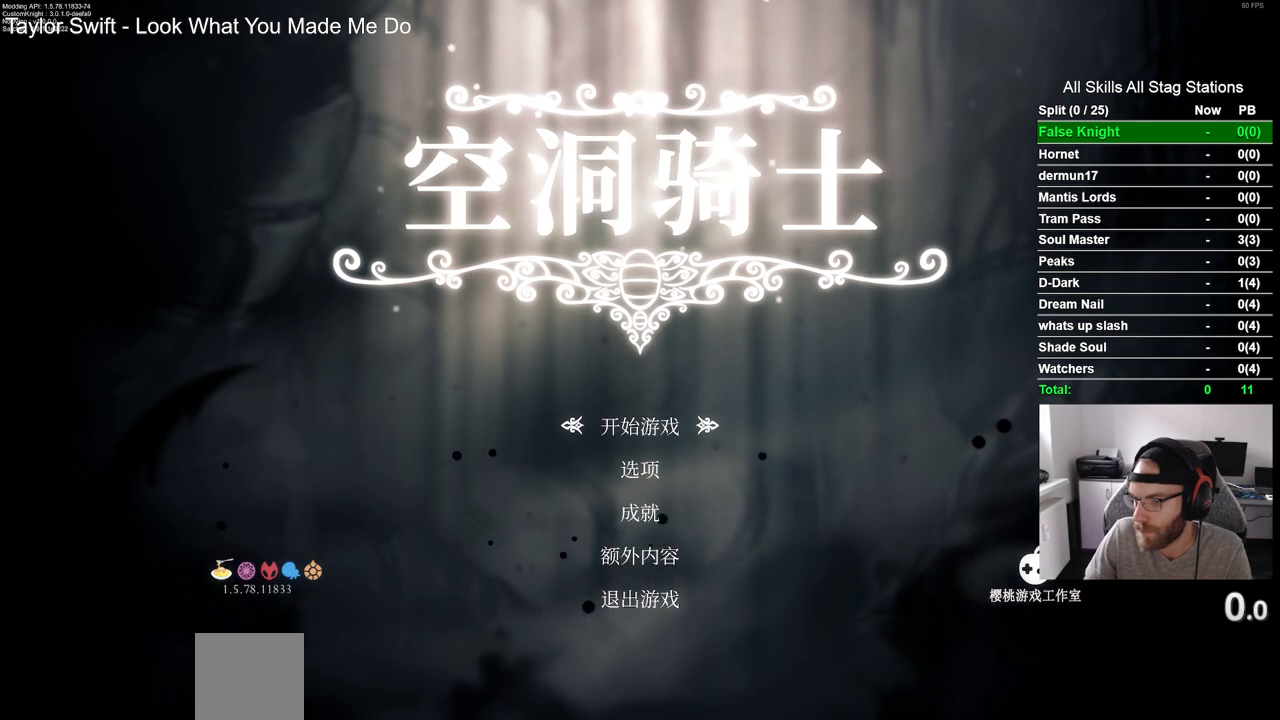
{"buttons": [], "left_stick": "up-left", "right_stick": "center", "events": []}
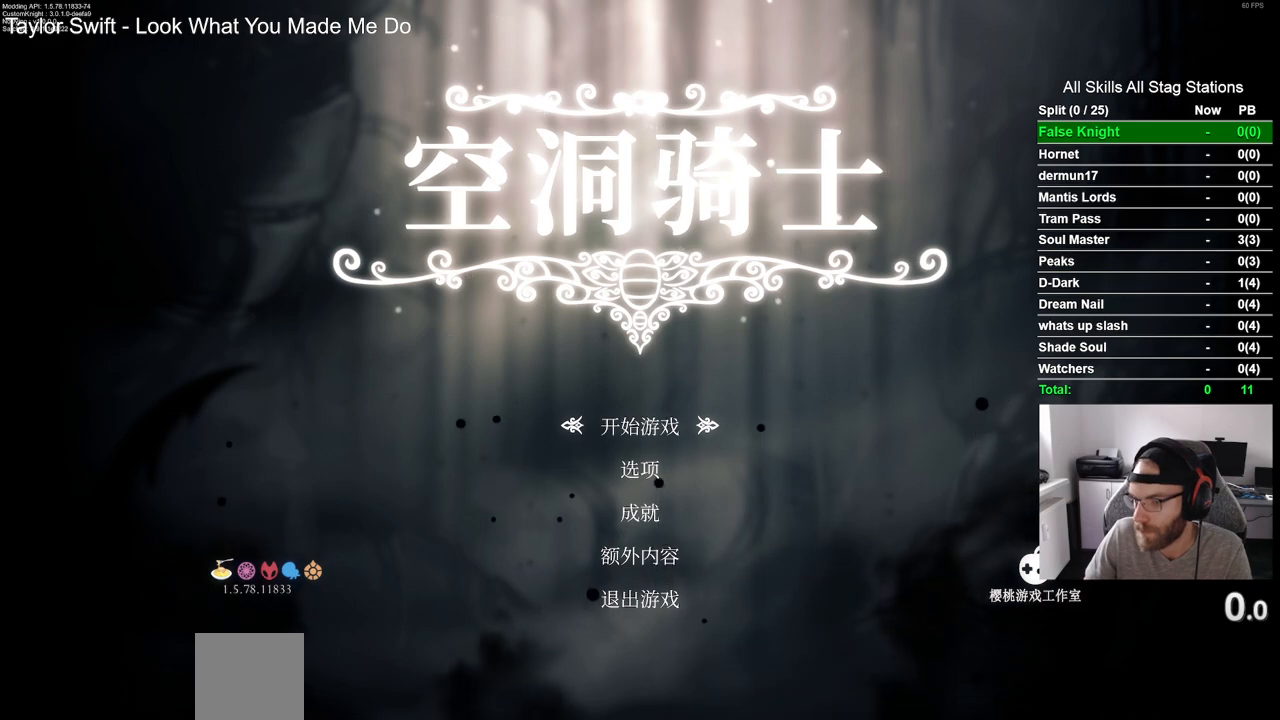
{"buttons": [], "left_stick": "up-left", "right_stick": "center", "events": []}
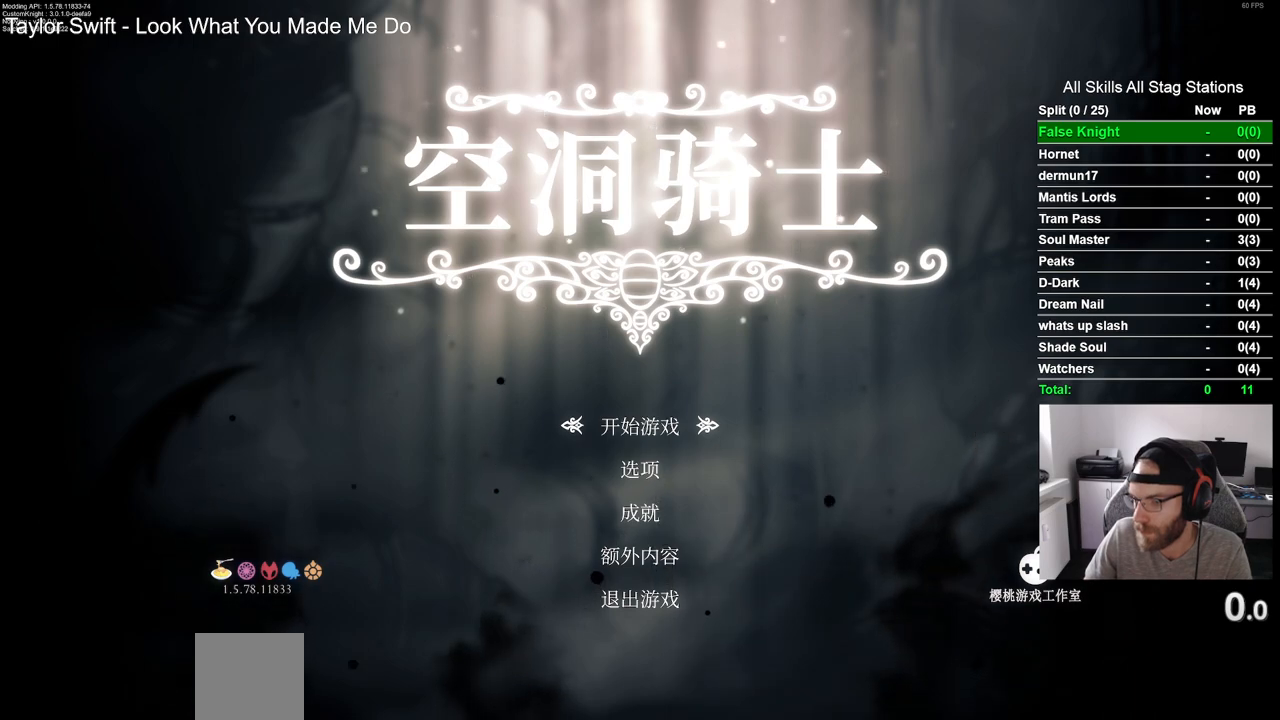
{"buttons": [], "left_stick": "up-left", "right_stick": "center", "events": []}
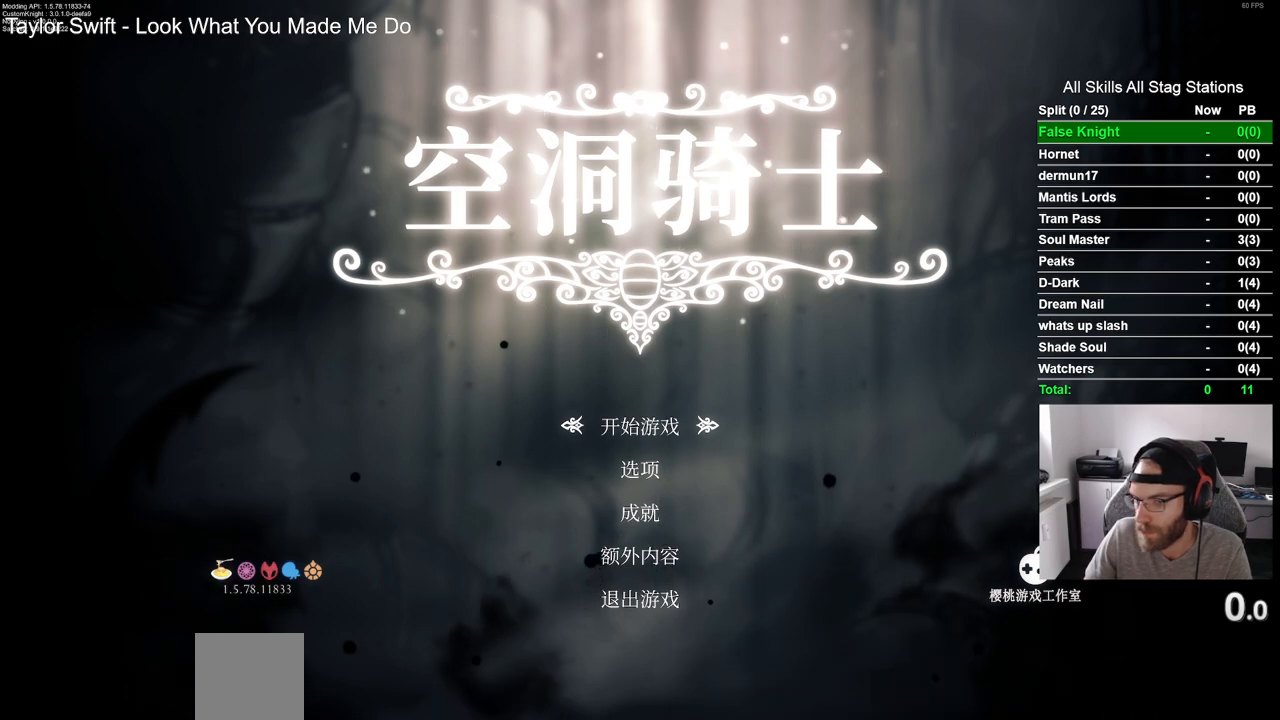
{"buttons": [], "left_stick": "up-left", "right_stick": "center", "events": []}
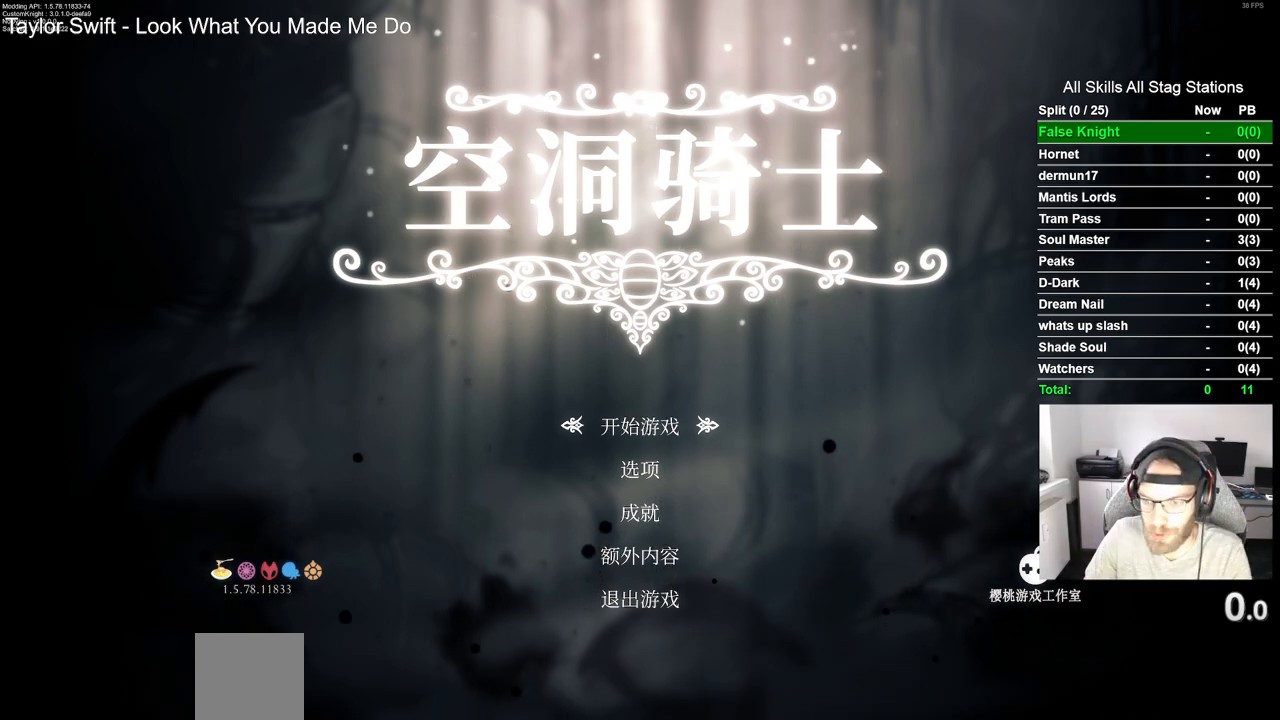
{"buttons": [], "left_stick": "up-left", "right_stick": "center", "events": []}
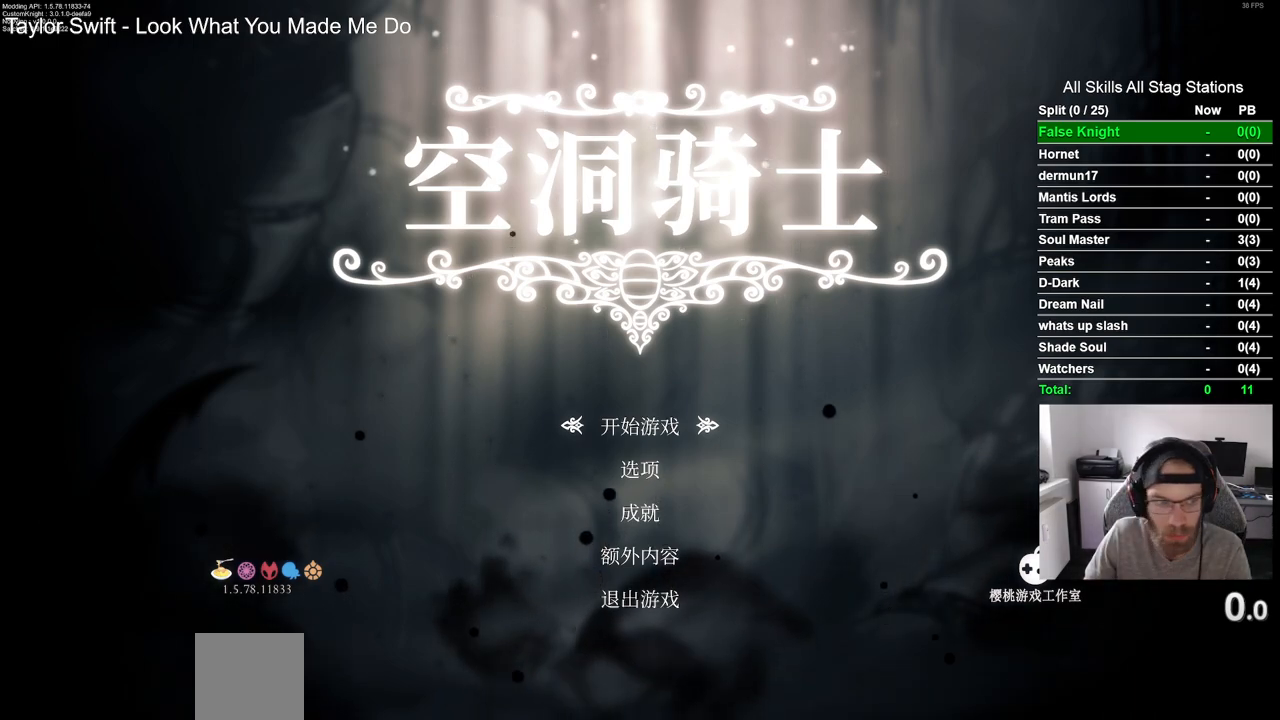
{"buttons": [], "left_stick": "up-left", "right_stick": "center", "events": []}
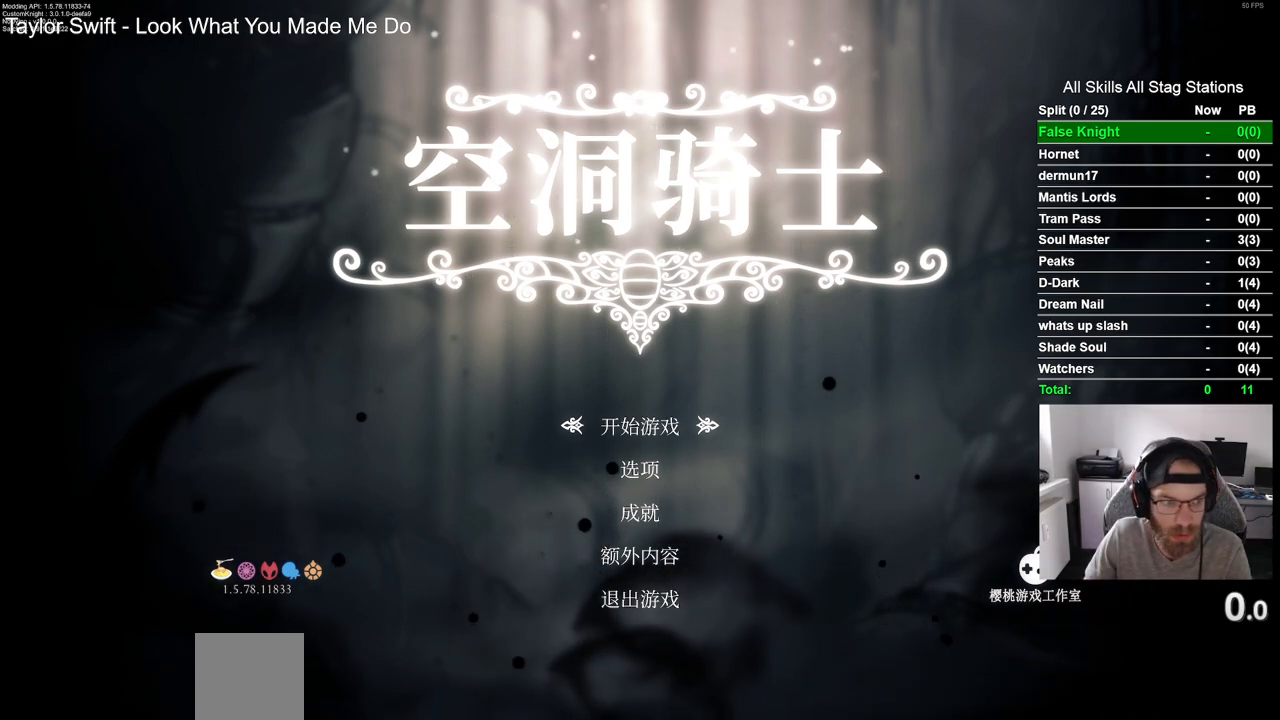
{"buttons": [], "left_stick": "up-left", "right_stick": "center", "events": []}
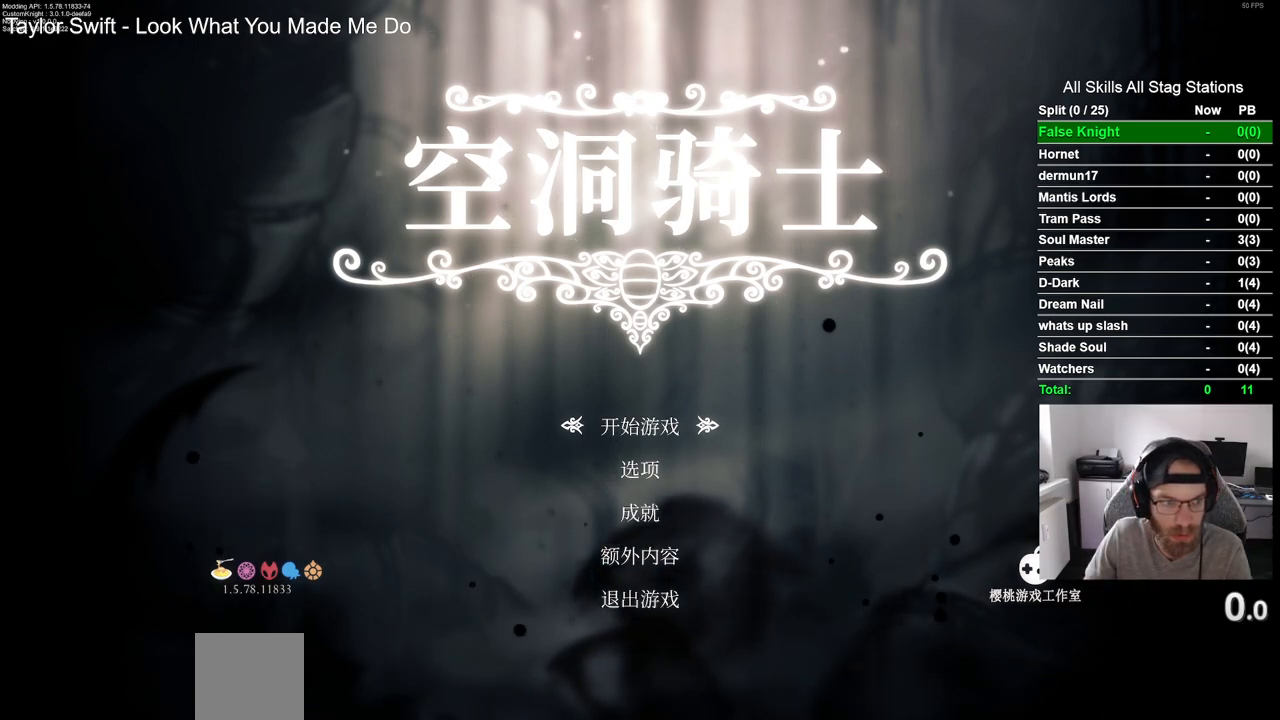
{"buttons": [], "left_stick": "up-left", "right_stick": "center", "events": []}
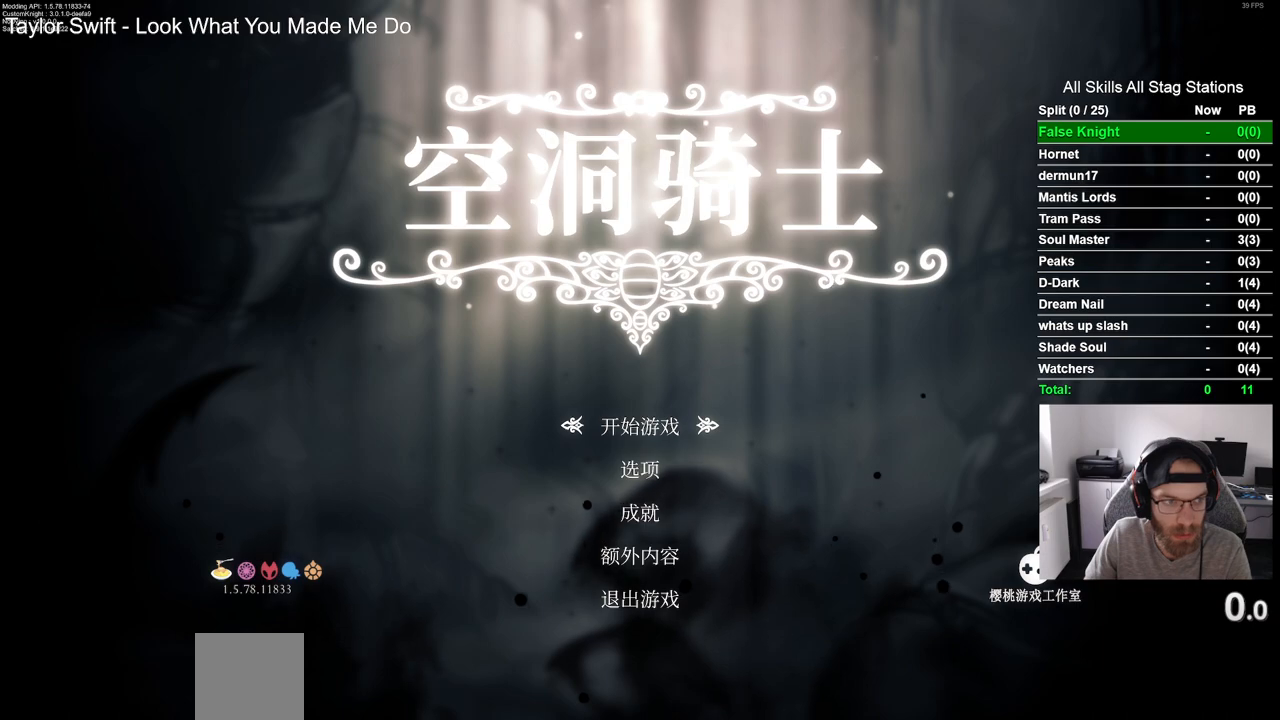
{"buttons": [], "left_stick": "up-left", "right_stick": "center", "events": []}
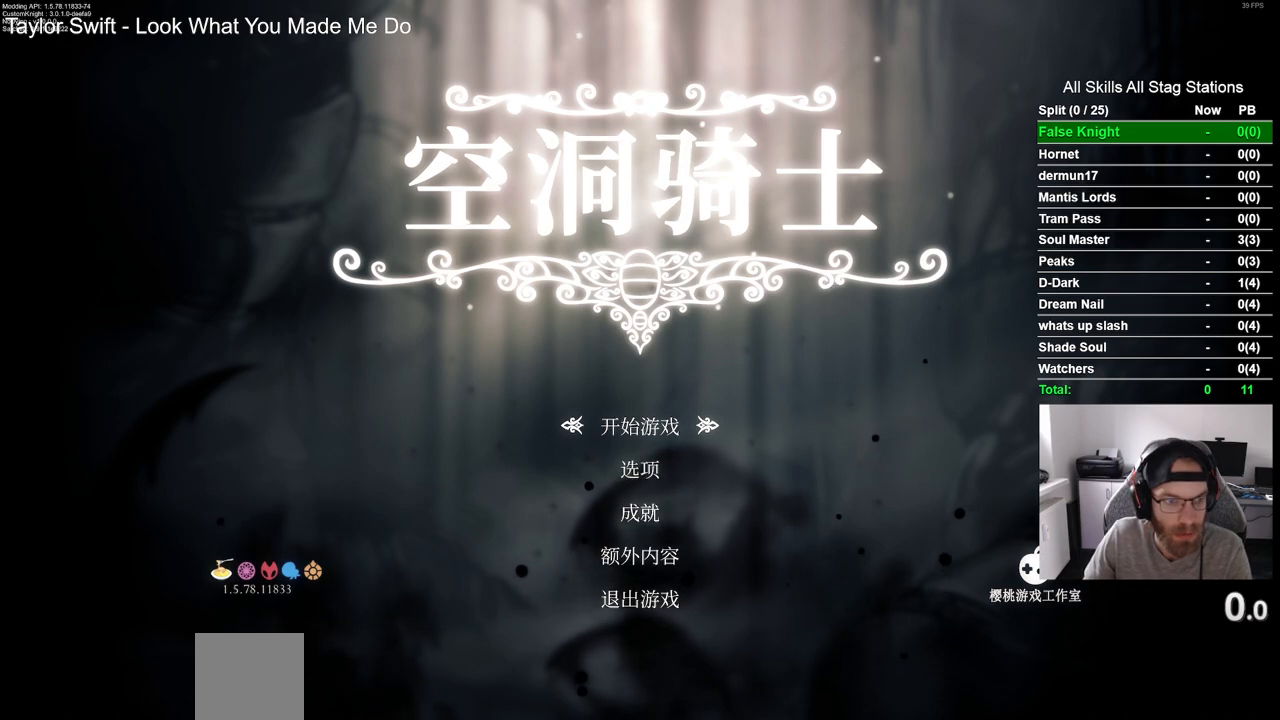
{"buttons": [], "left_stick": "up-left", "right_stick": "center", "events": []}
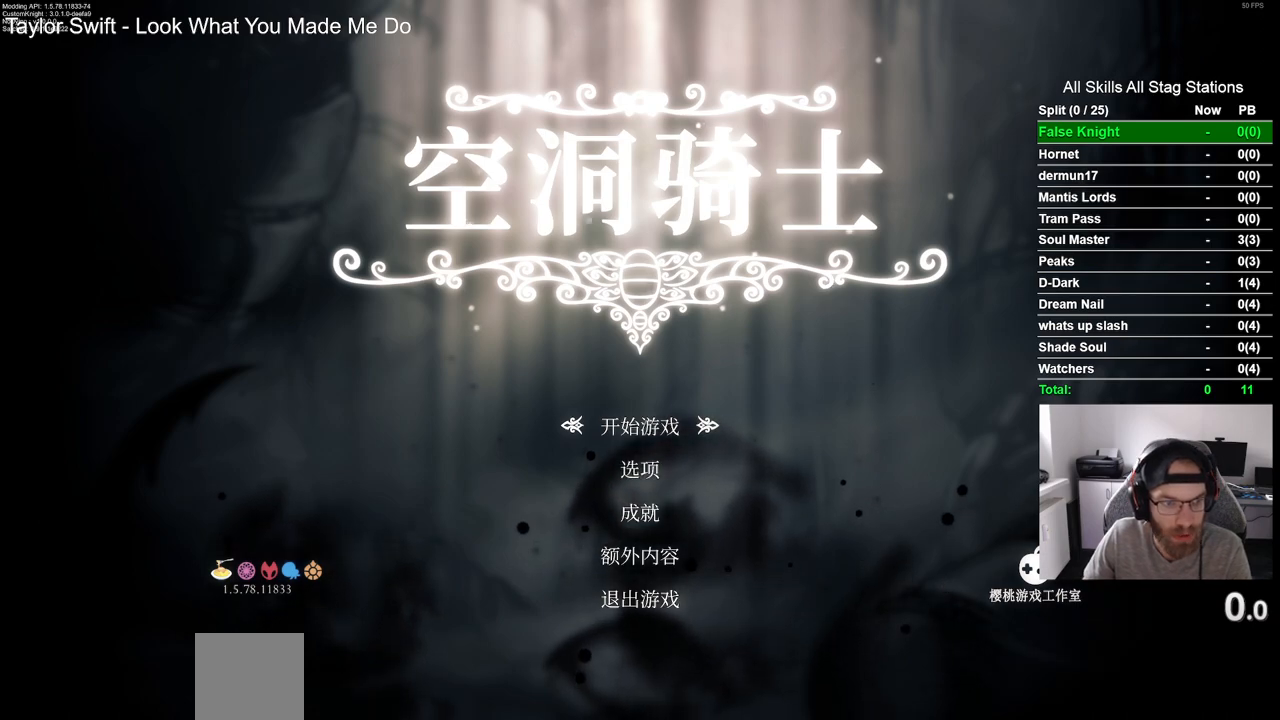
{"buttons": [], "left_stick": "up-left", "right_stick": "center", "events": []}
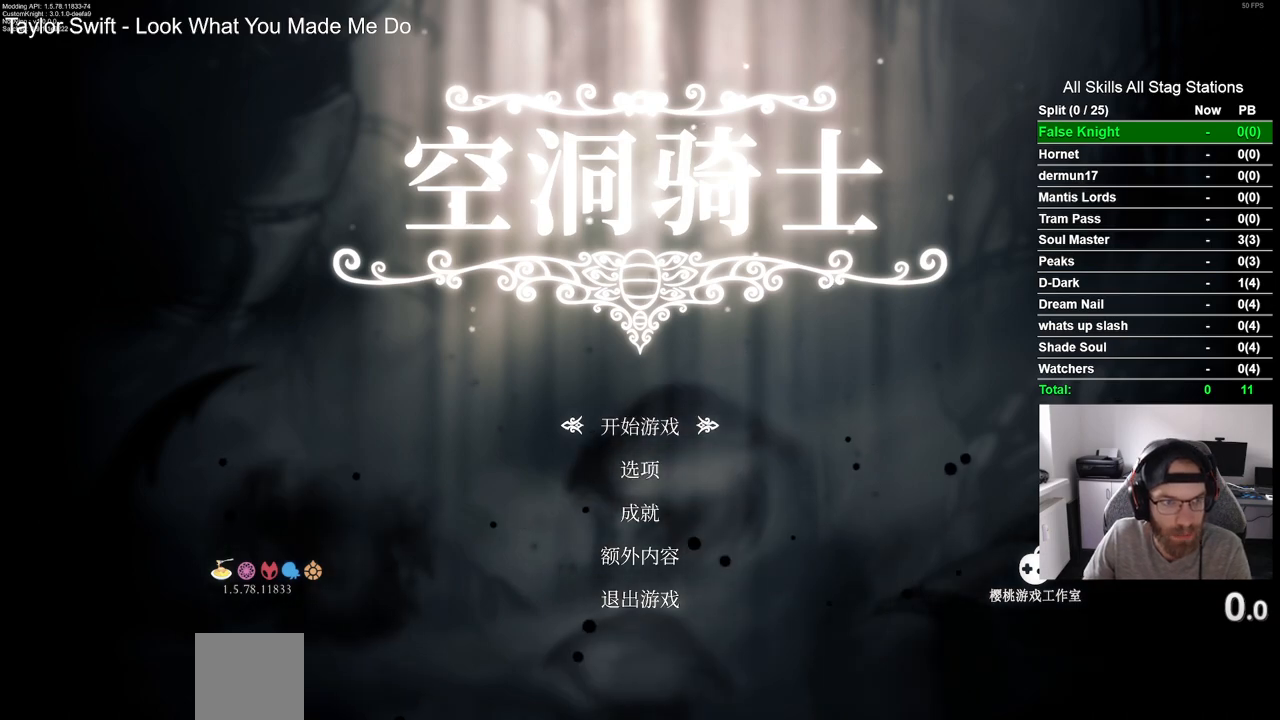
{"buttons": [], "left_stick": "up-left", "right_stick": "center", "events": []}
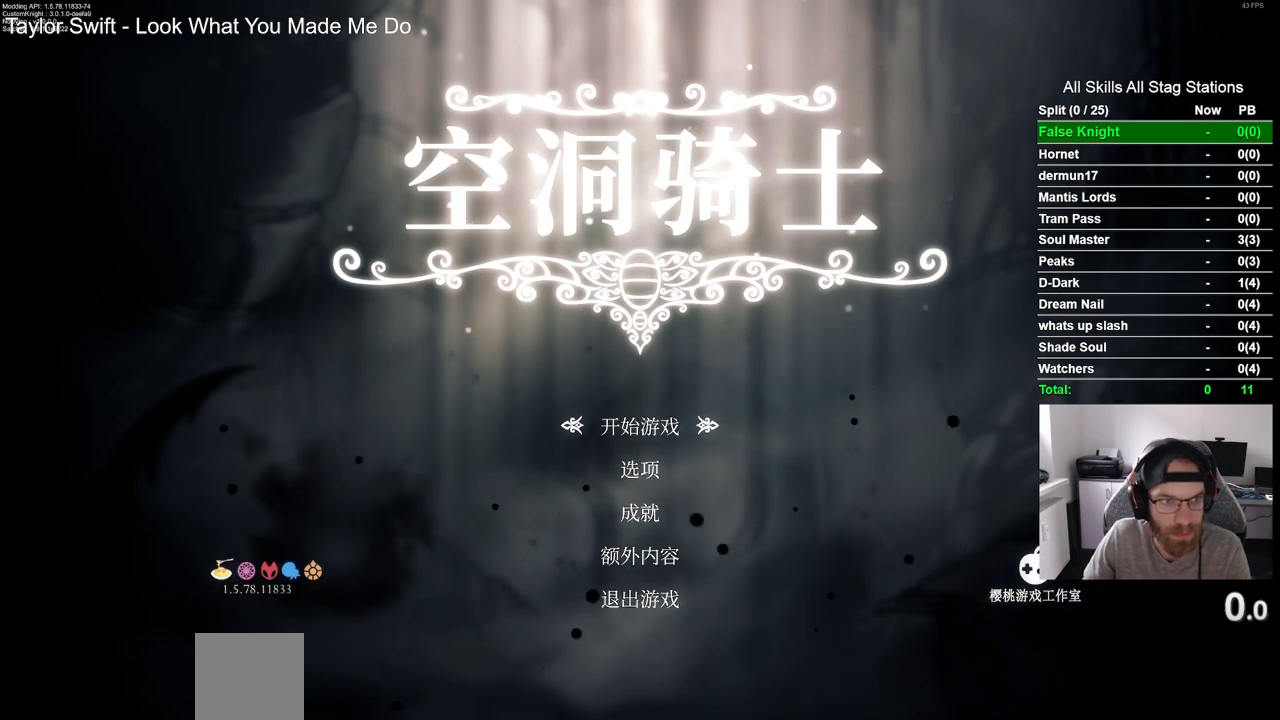
{"buttons": [], "left_stick": "up-left", "right_stick": "center", "events": []}
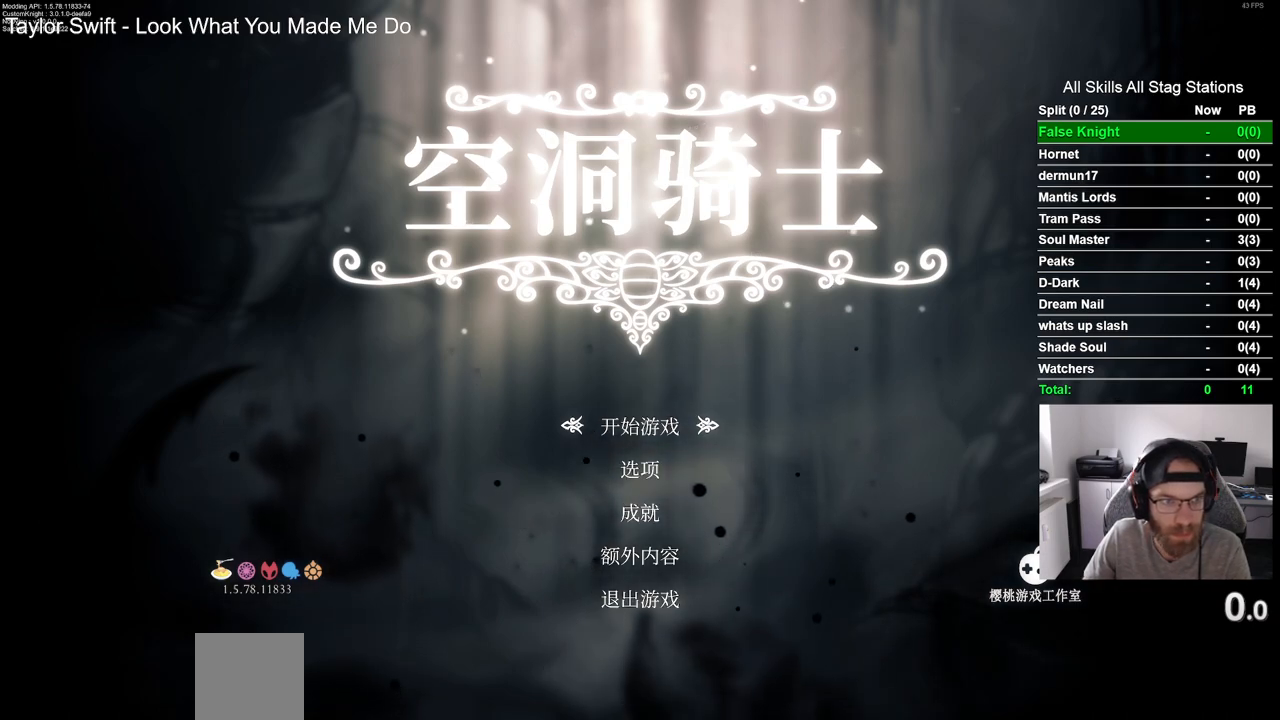
{"buttons": [], "left_stick": "up-left", "right_stick": "center", "events": []}
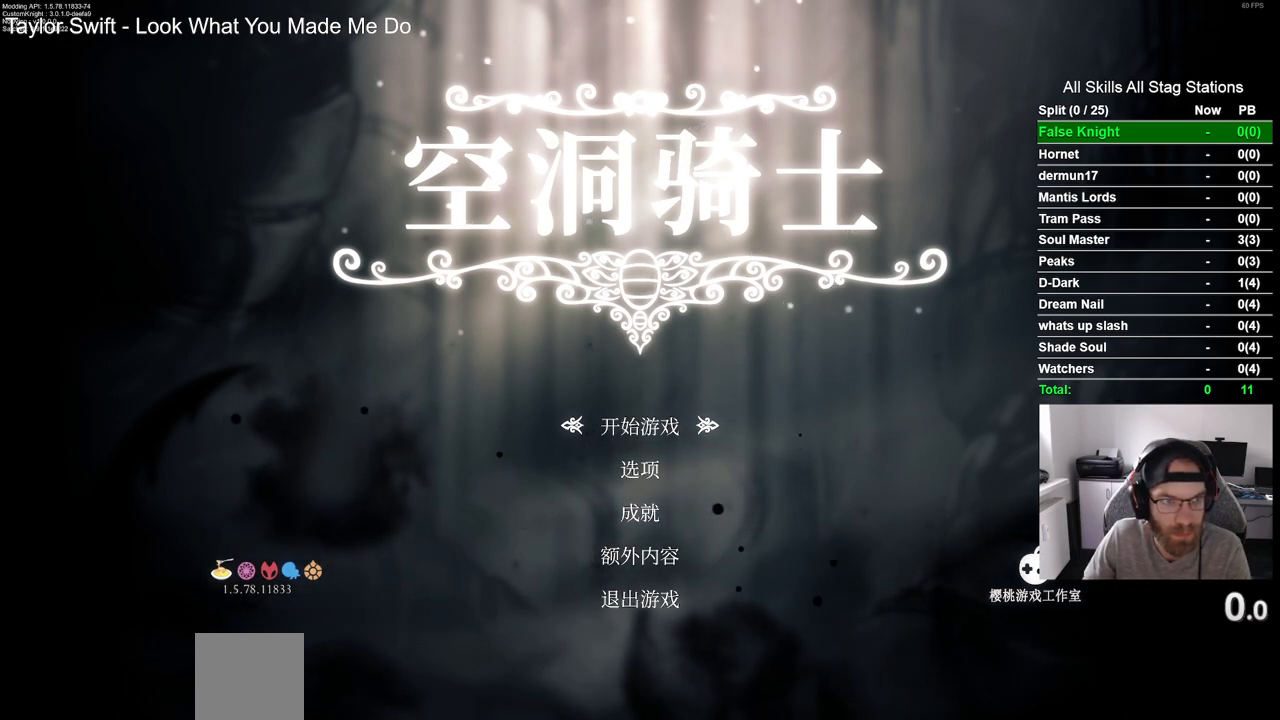
{"buttons": [], "left_stick": "up-left", "right_stick": "center", "events": []}
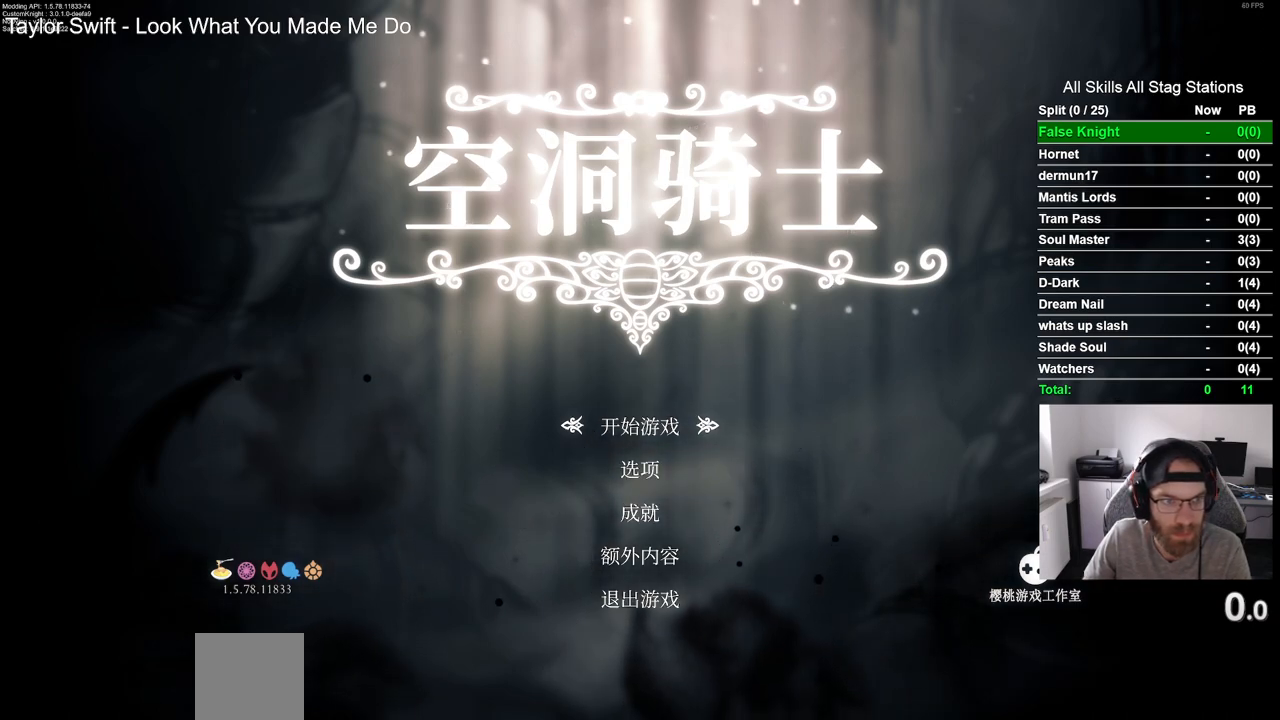
{"buttons": [], "left_stick": "up-left", "right_stick": "center", "events": []}
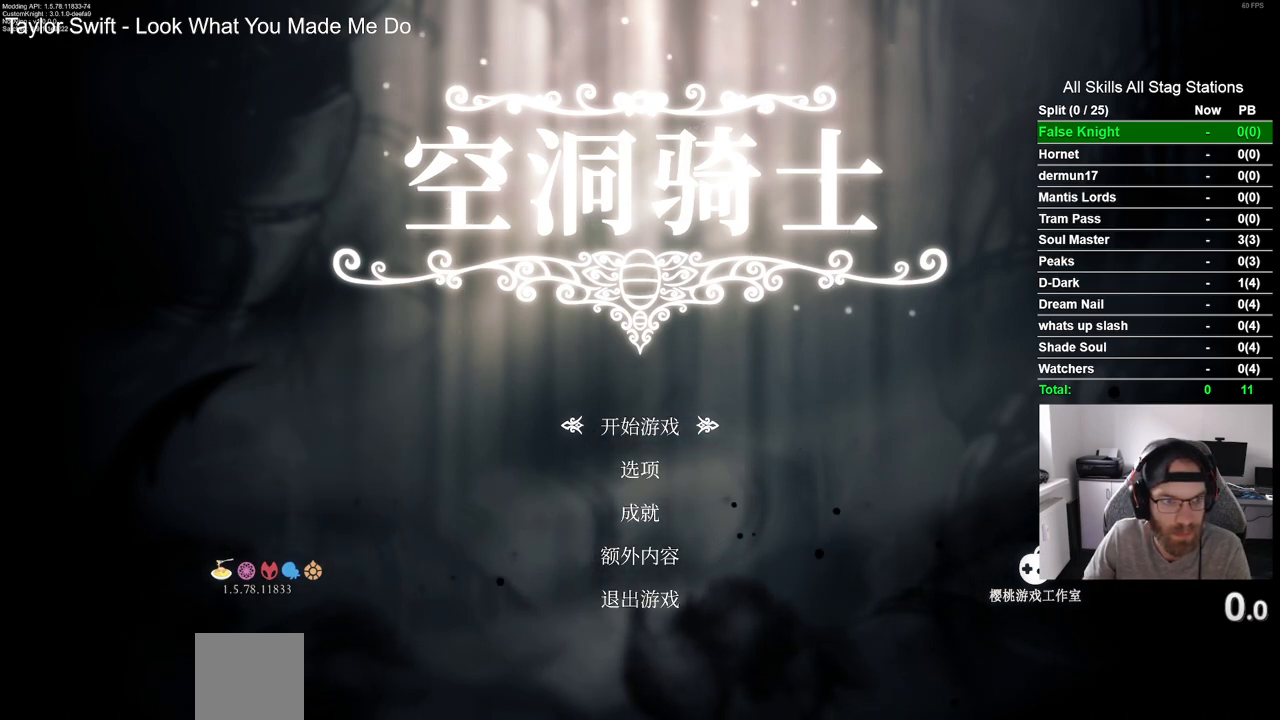
{"buttons": [], "left_stick": "up-left", "right_stick": "center", "events": []}
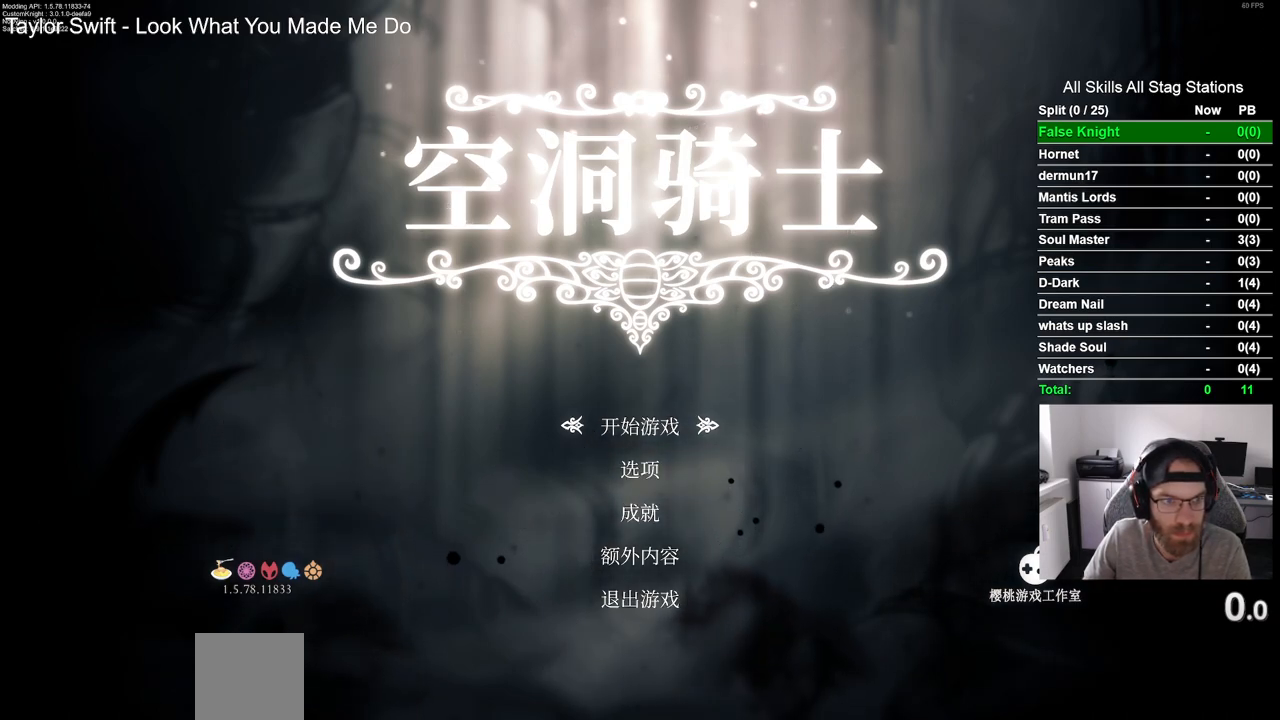
{"buttons": [], "left_stick": "left", "right_stick": "center", "events": [[433, "left_stick", "left"]]}